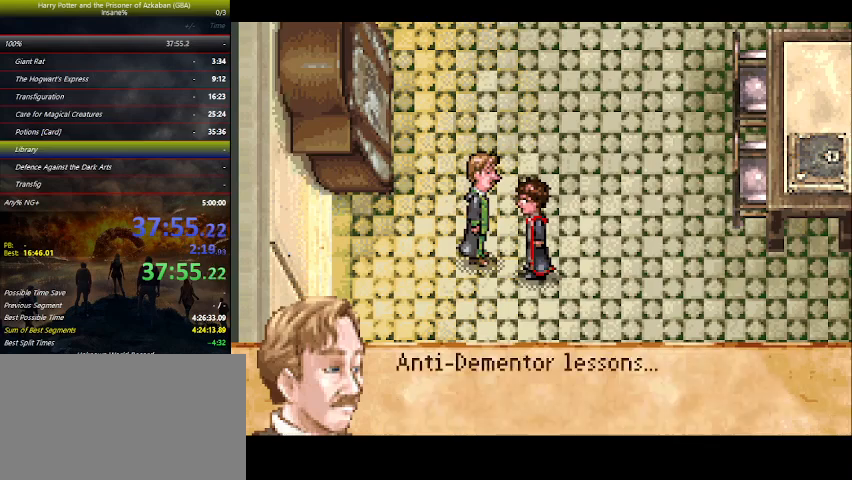
Gameplay with keyboard and mouse; each line is a JSON object with the keys held at the frame after it. "events" lists presses ("down") and releases ("up") of "a", "ctrl", "d", "down", "e", "escape", "f", "f1", "f4", "left", "q", "r", "return", "right", "s", "shift", "space", "tab", "up", "w" and "z" between this image and that frame as [ms after this image, input, new state], when the widget could be followed in between. No other keys are recorded. Mouse buttons are not recorded. Not read: mouse_move.
{"keys": ["right", "space"], "events": [[67, "space", "up"], [100, "space", "down"], [167, "space", "up"], [200, "space", "down"], [234, "space", "up"], [267, "space", "down"], [334, "space", "up"], [367, "space", "down"], [434, "space", "up"], [467, "space", "down"]]}
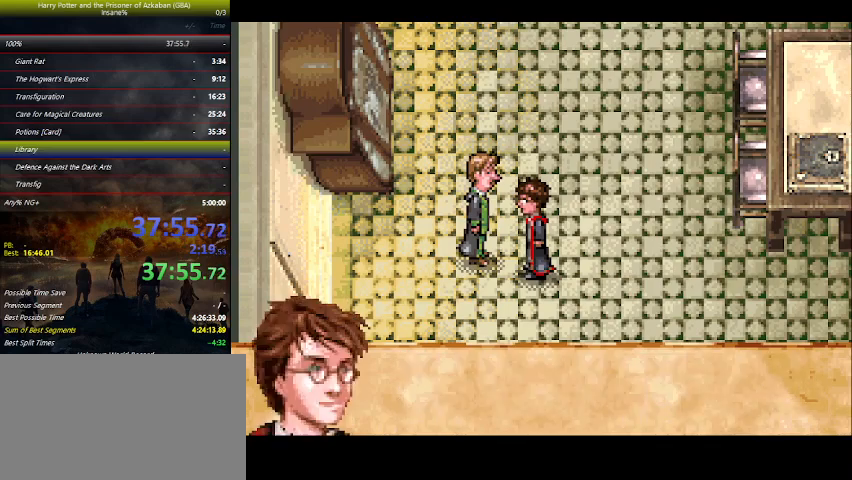
{"keys": ["right", "space"], "events": [[67, "space", "up"], [100, "space", "down"], [134, "space", "up"], [200, "space", "down"], [234, "space", "up"], [334, "space", "down"], [434, "space", "up"], [467, "space", "down"]]}
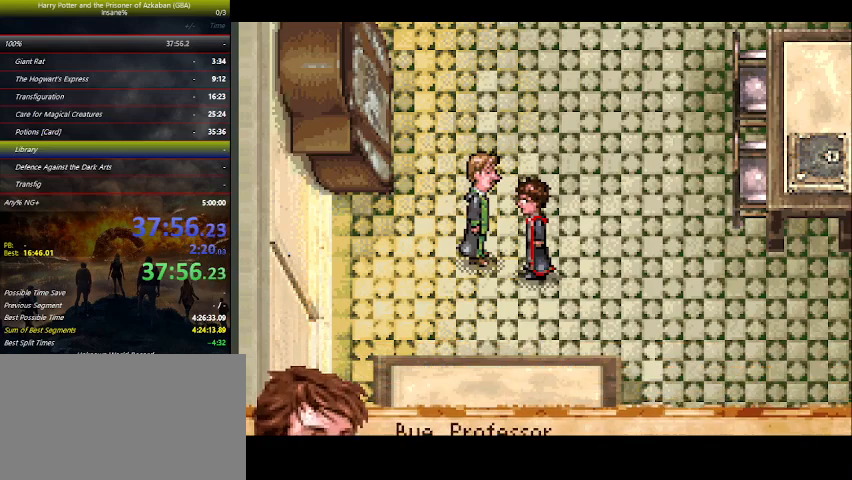
{"keys": ["right"], "events": [[34, "space", "up"], [67, "space", "down"], [167, "space", "up"]]}
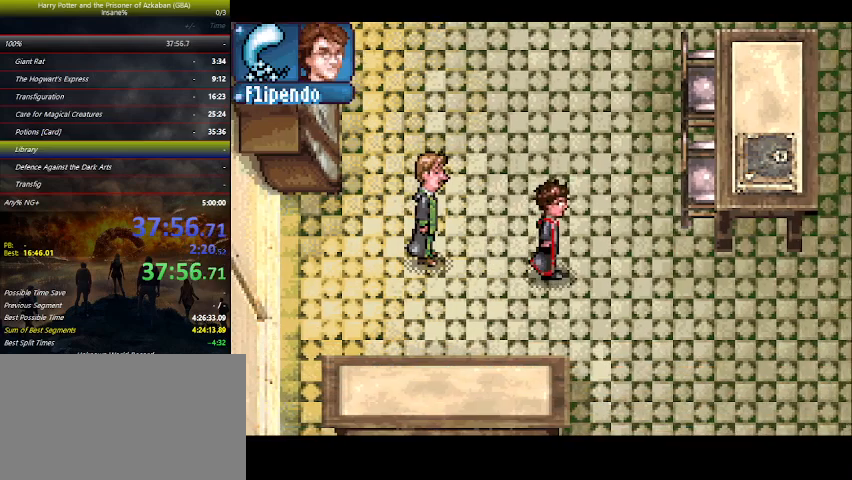
{"keys": ["right"], "events": []}
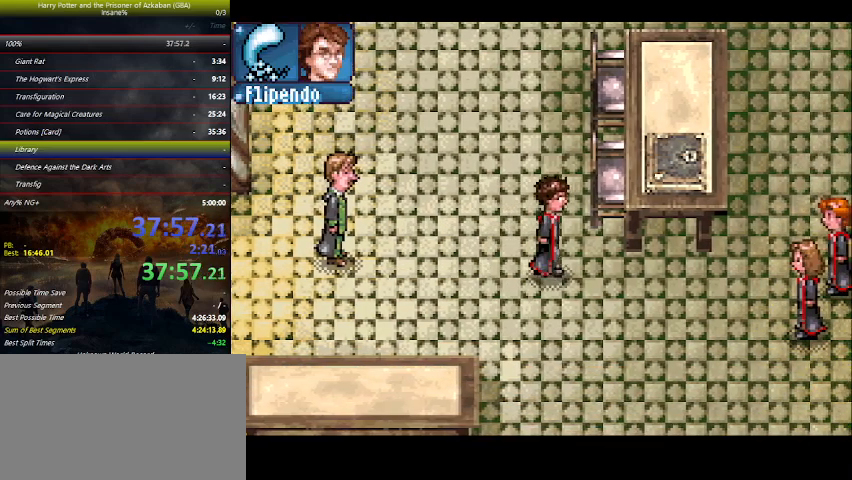
{"keys": ["right"], "events": []}
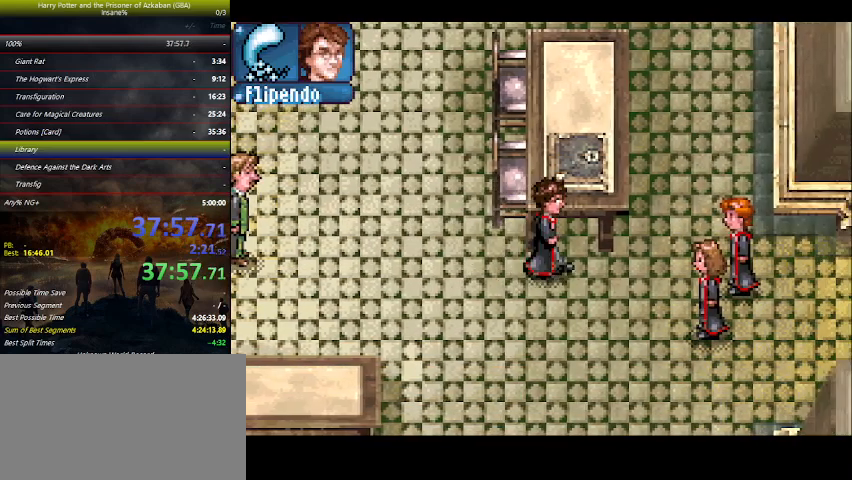
{"keys": ["right"], "events": []}
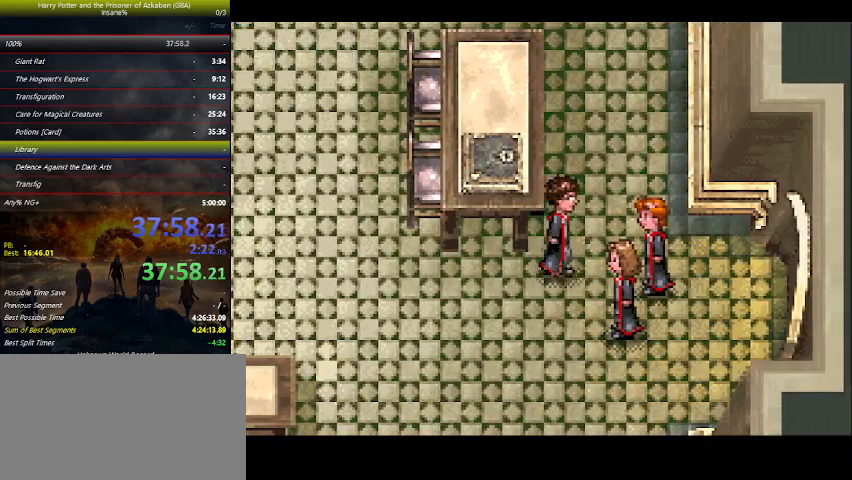
{"keys": ["right"], "events": []}
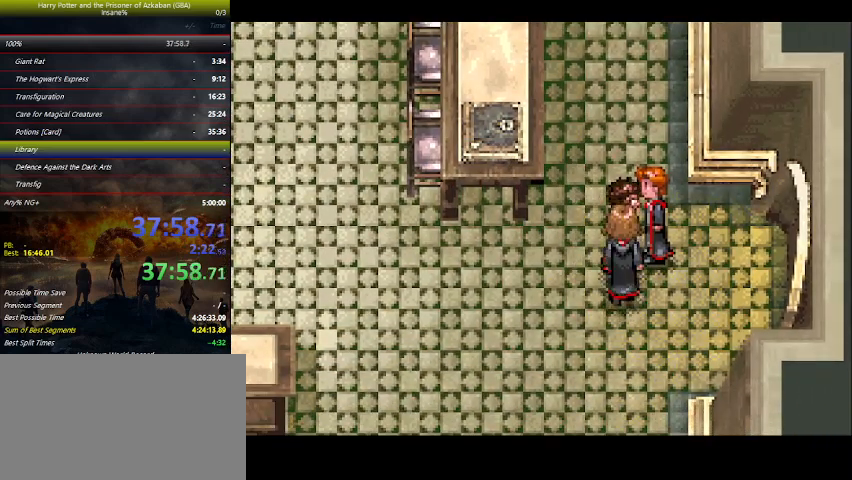
{"keys": ["right"], "events": []}
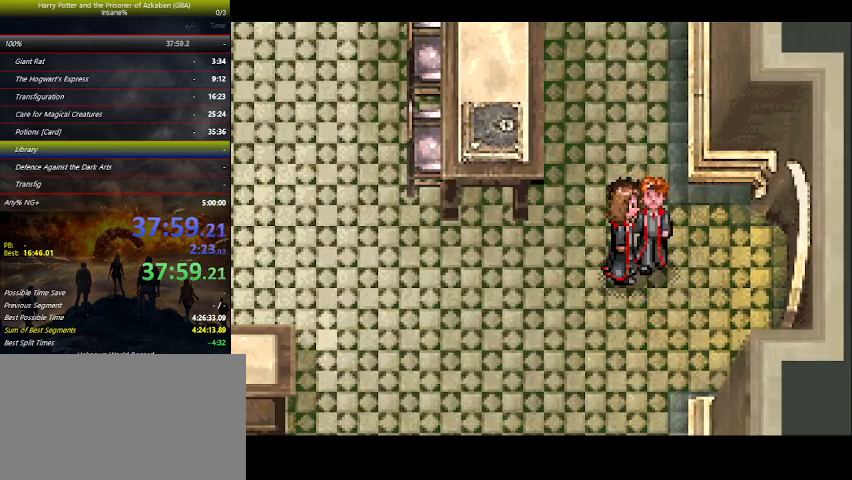
{"keys": ["right"], "events": []}
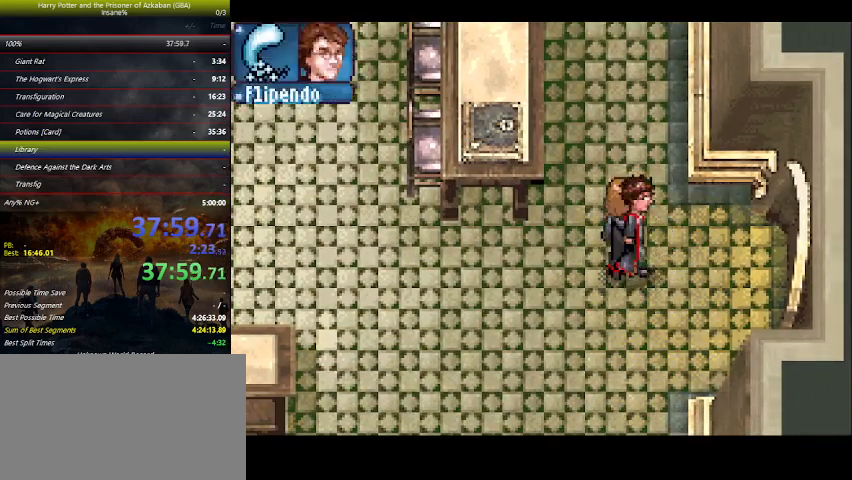
{"keys": ["right"], "events": []}
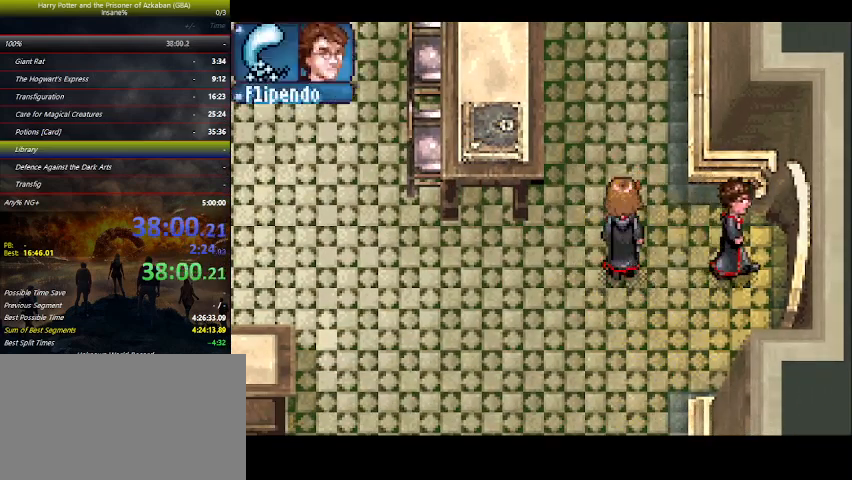
{"keys": ["down", "right"], "events": [[434, "down", "down"]]}
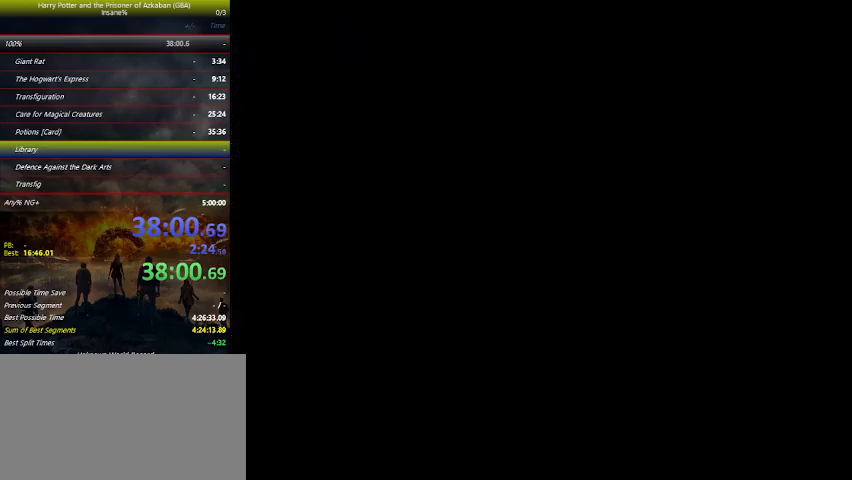
{"keys": ["right"], "events": [[234, "down", "up"]]}
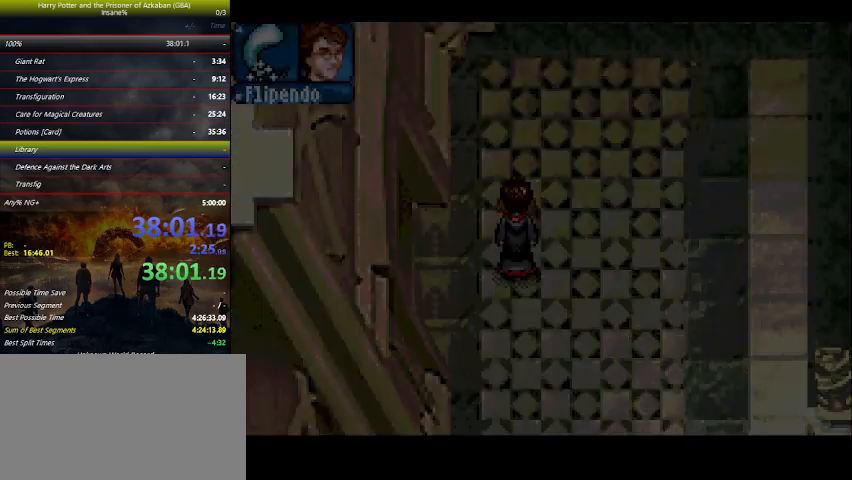
{"keys": ["right"], "events": []}
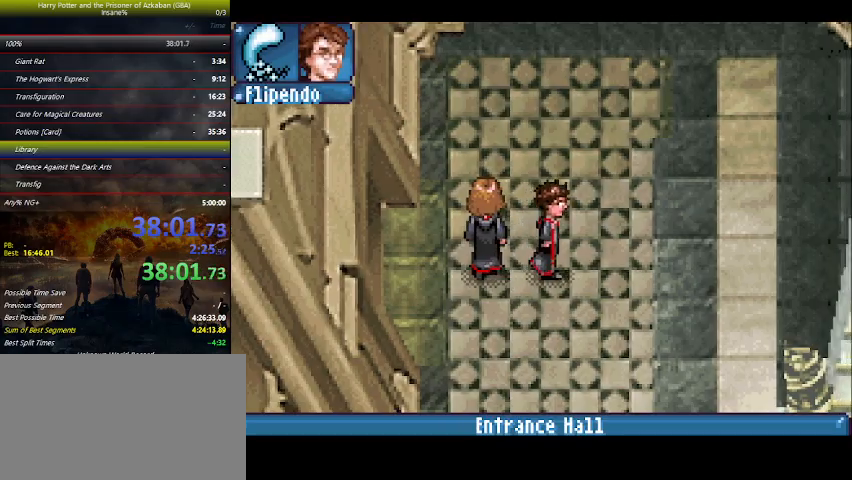
{"keys": ["down", "right"], "events": [[67, "down", "down"]]}
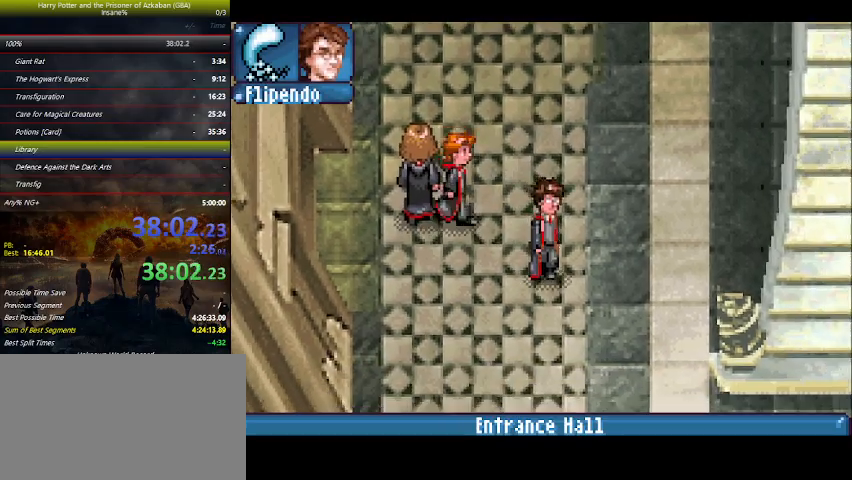
{"keys": ["down", "right"], "events": []}
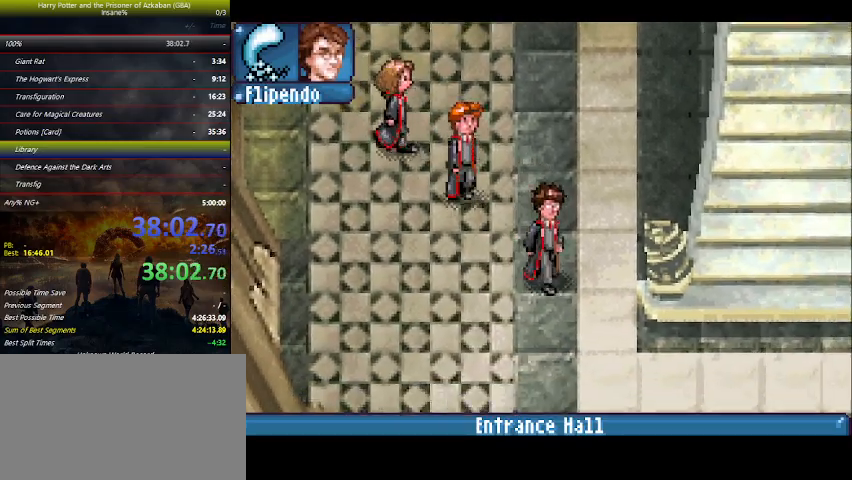
{"keys": ["down", "right"], "events": []}
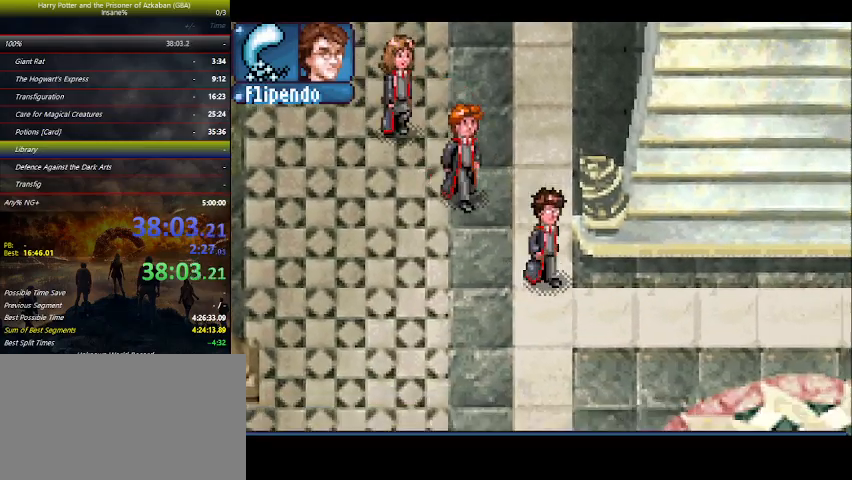
{"keys": ["right"], "events": [[34, "down", "up"]]}
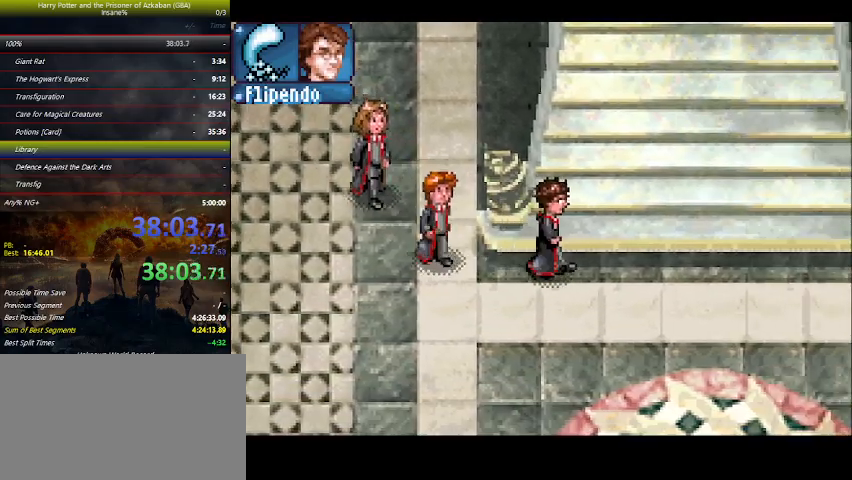
{"keys": ["right"], "events": []}
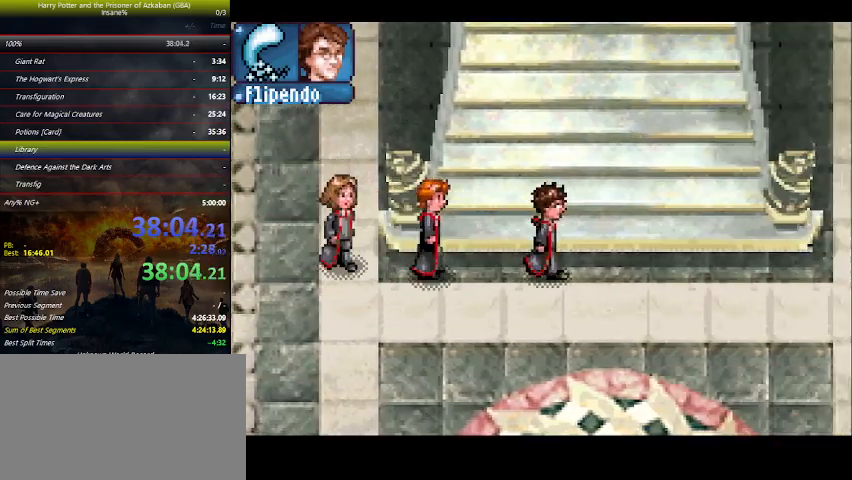
{"keys": ["right"], "events": []}
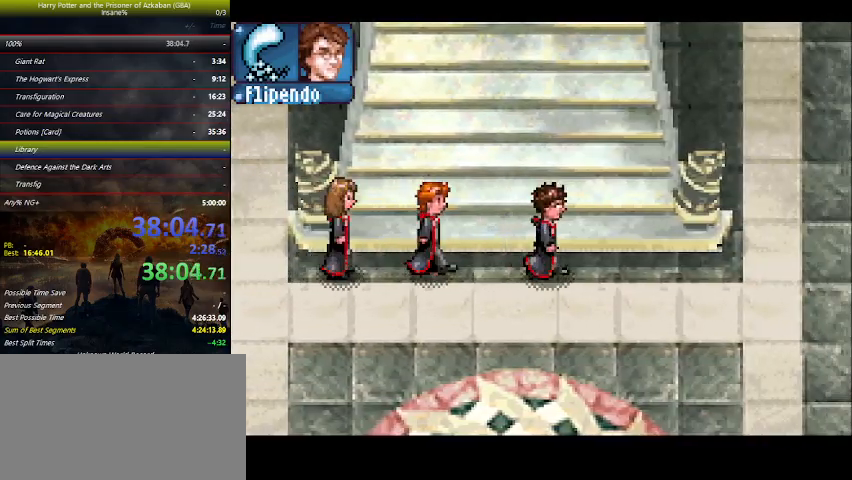
{"keys": ["right"], "events": []}
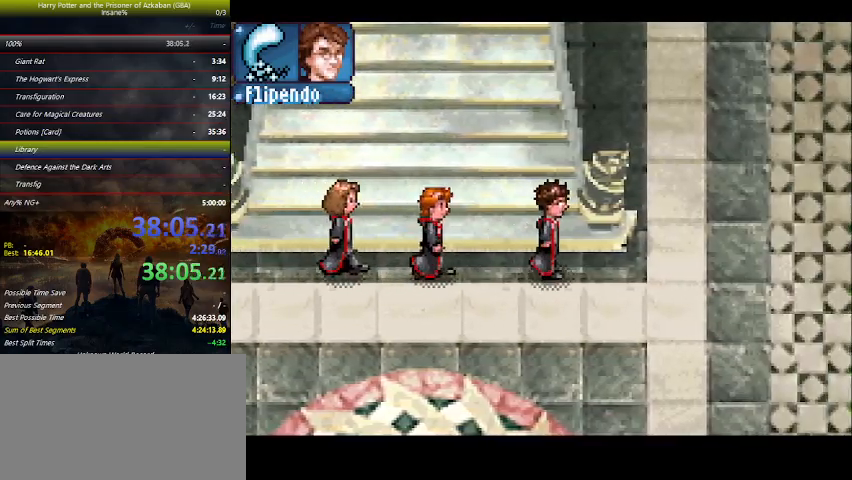
{"keys": ["right"], "events": []}
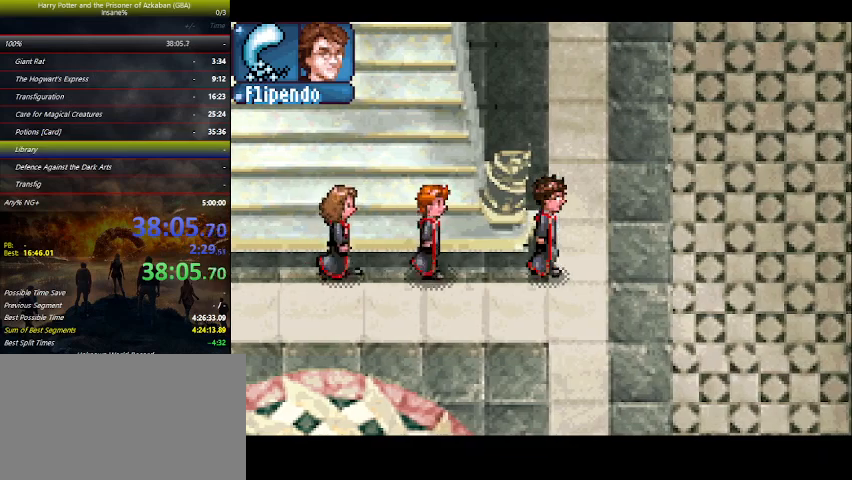
{"keys": ["right"], "events": []}
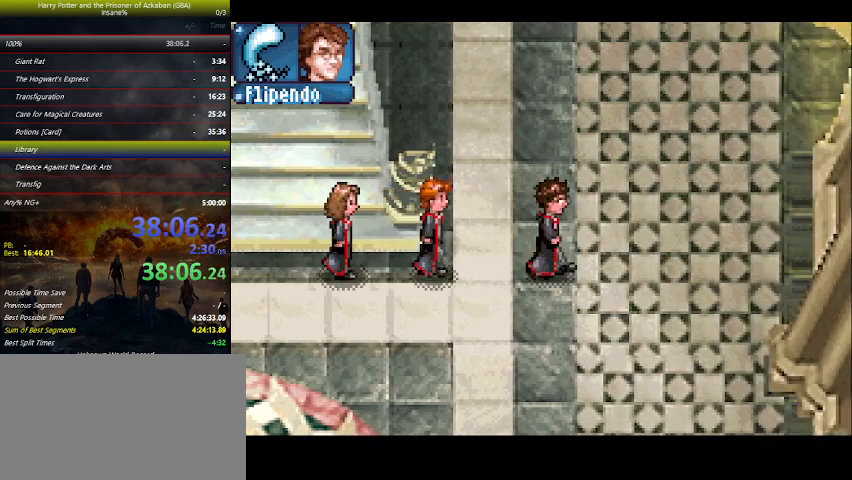
{"keys": ["right"], "events": []}
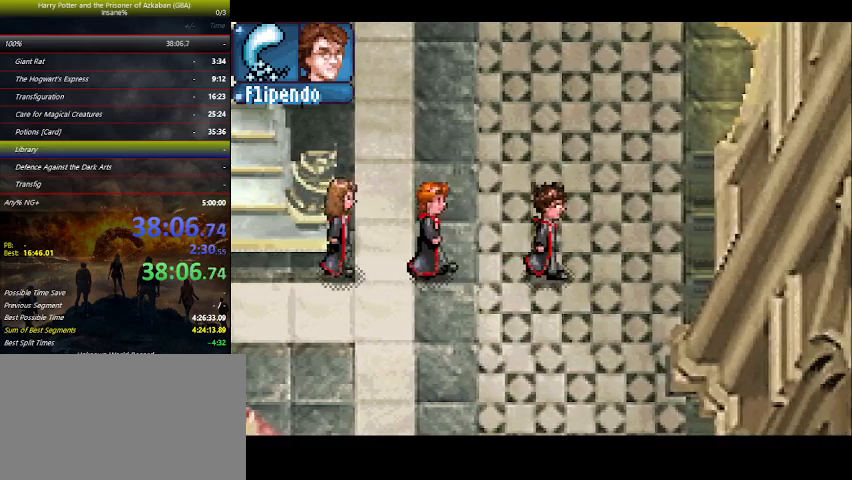
{"keys": ["right", "up"], "events": [[334, "up", "down"]]}
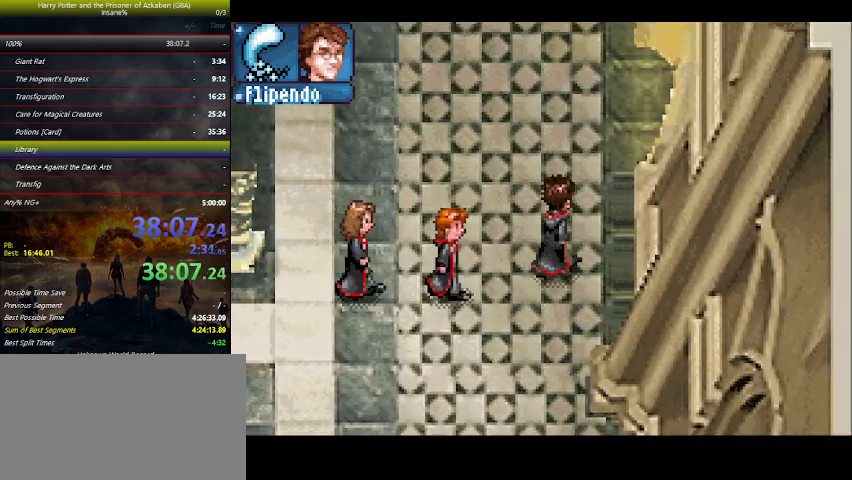
{"keys": ["right", "up"], "events": []}
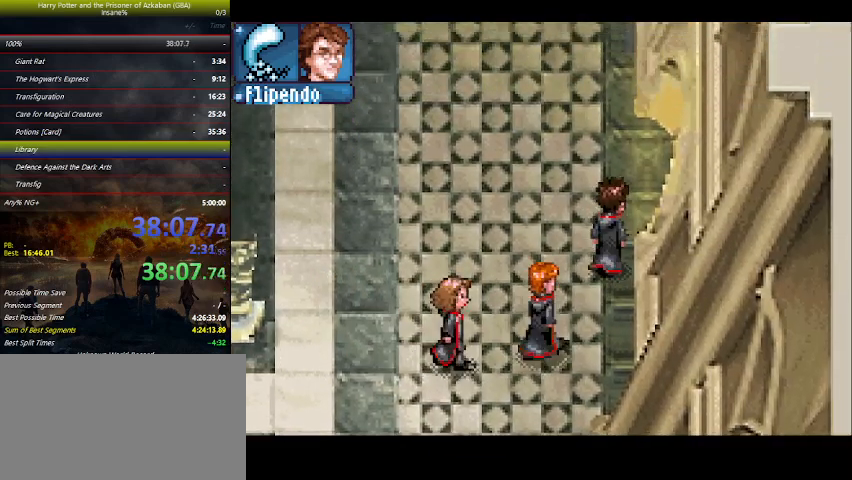
{"keys": ["right"], "events": [[334, "up", "up"]]}
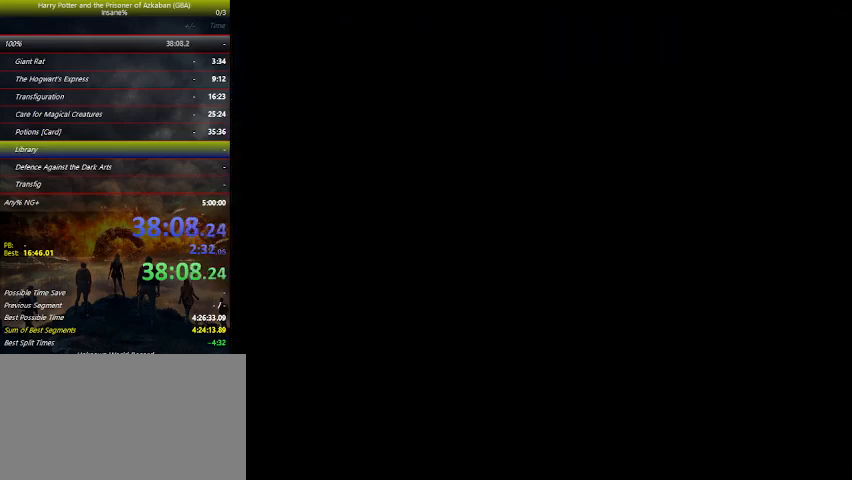
{"keys": ["down", "right"], "events": [[34, "down", "down"]]}
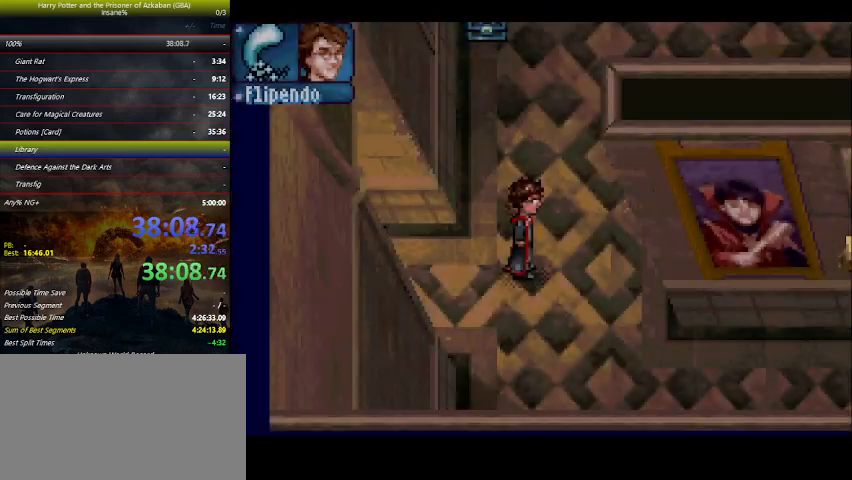
{"keys": ["down", "right"], "events": []}
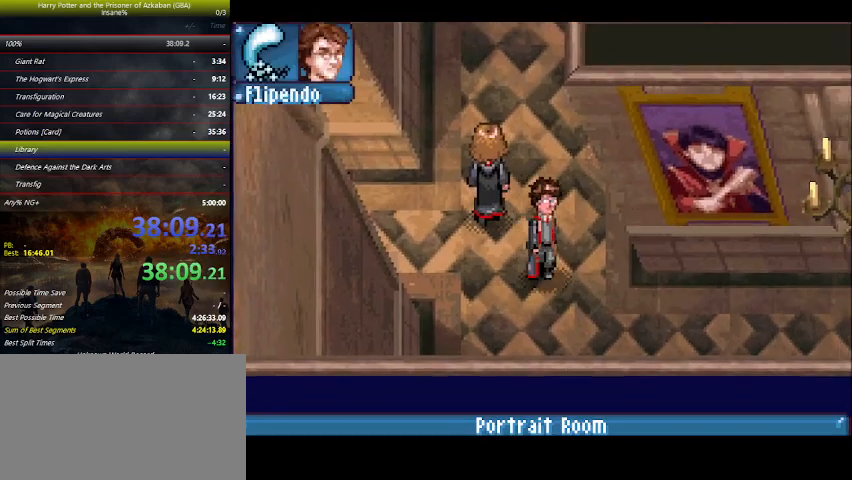
{"keys": ["right"], "events": [[200, "down", "up"]]}
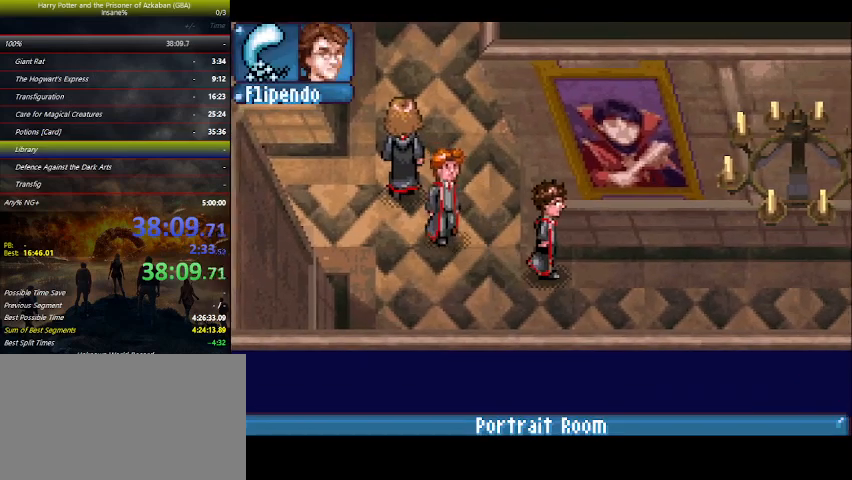
{"keys": ["right"], "events": []}